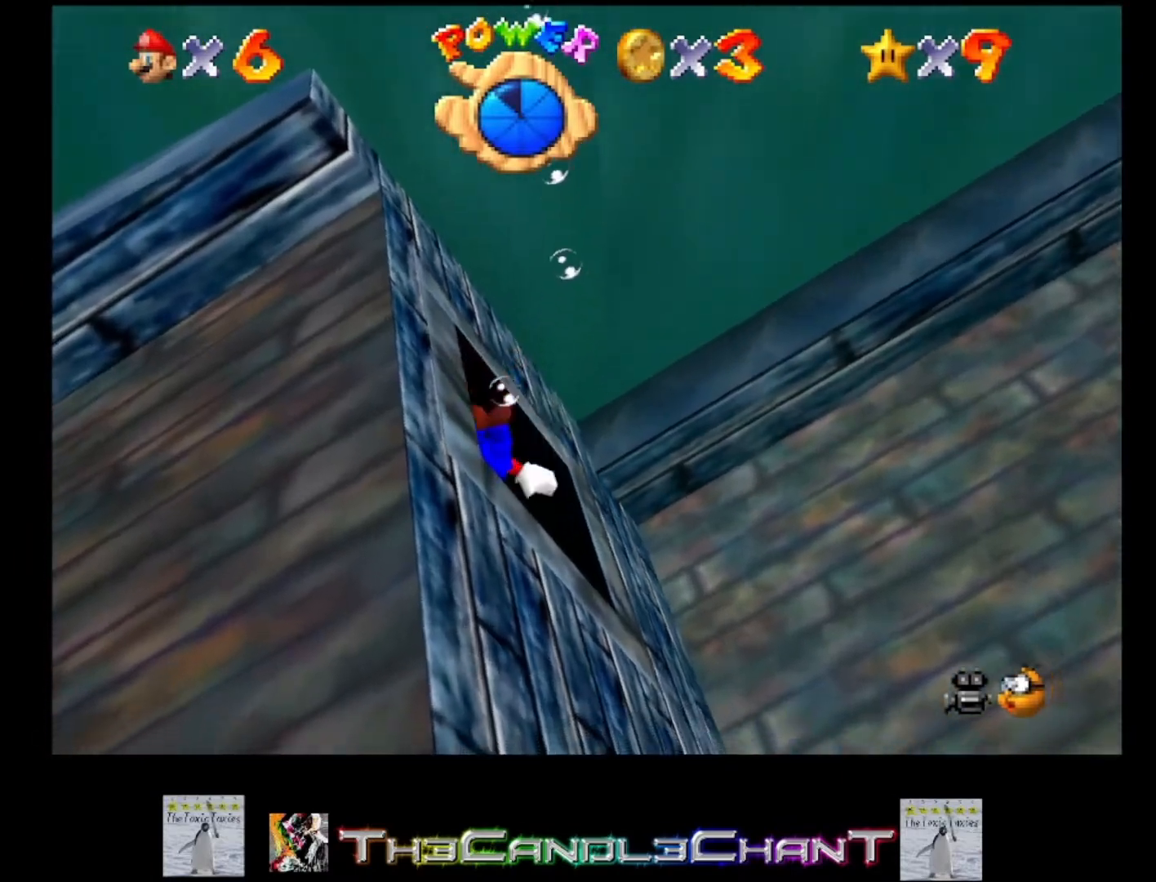
Gameplay with a controller (Xbox layout); each line is a JSON object with the inputs held at the frame after it. "events" lists button and stick changes between this image and that frame as [ms after this image, input, new state], when the widget could be followed in between.
{"buttons": [], "left_stick": "left", "right_stick": "center", "events": [[100, "left_stick", "left"], [167, "A", "up"]]}
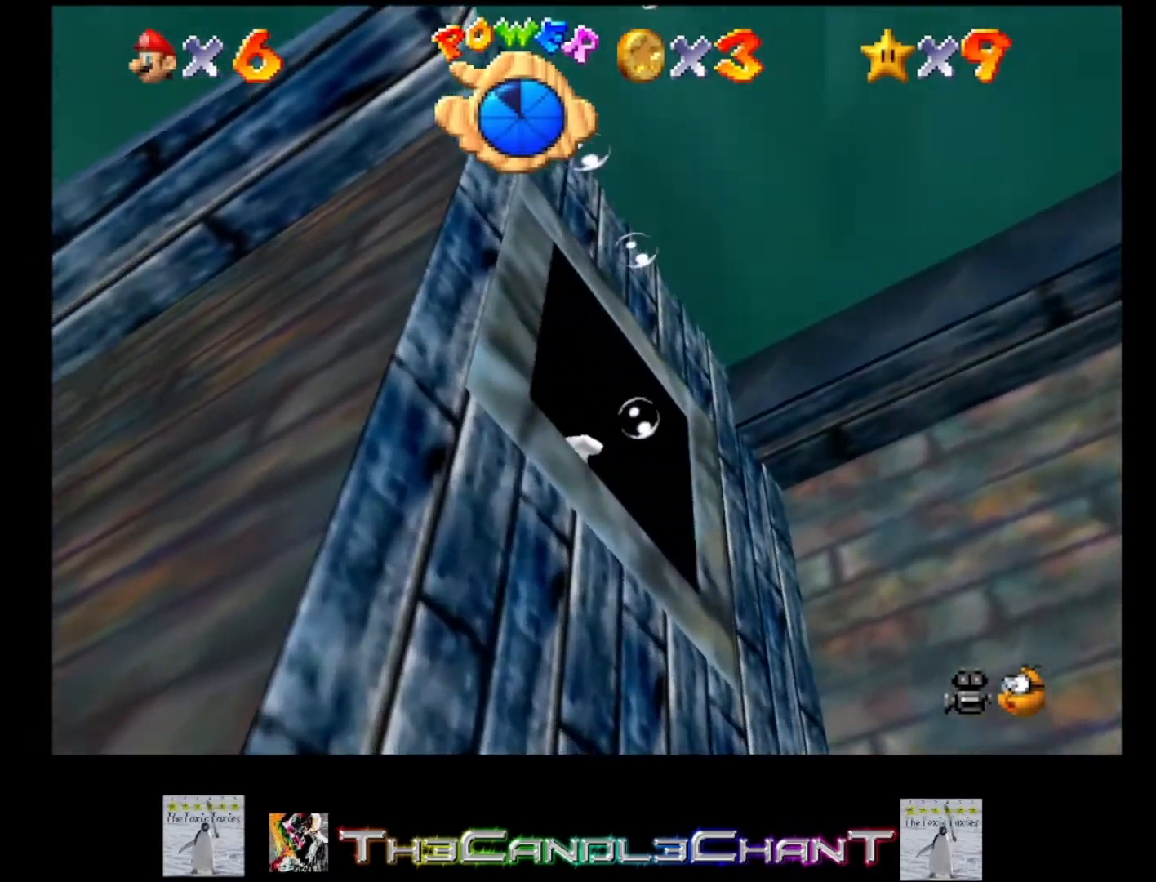
{"buttons": [], "left_stick": "left", "right_stick": "center", "events": [[133, "A", "down"], [300, "A", "up"]]}
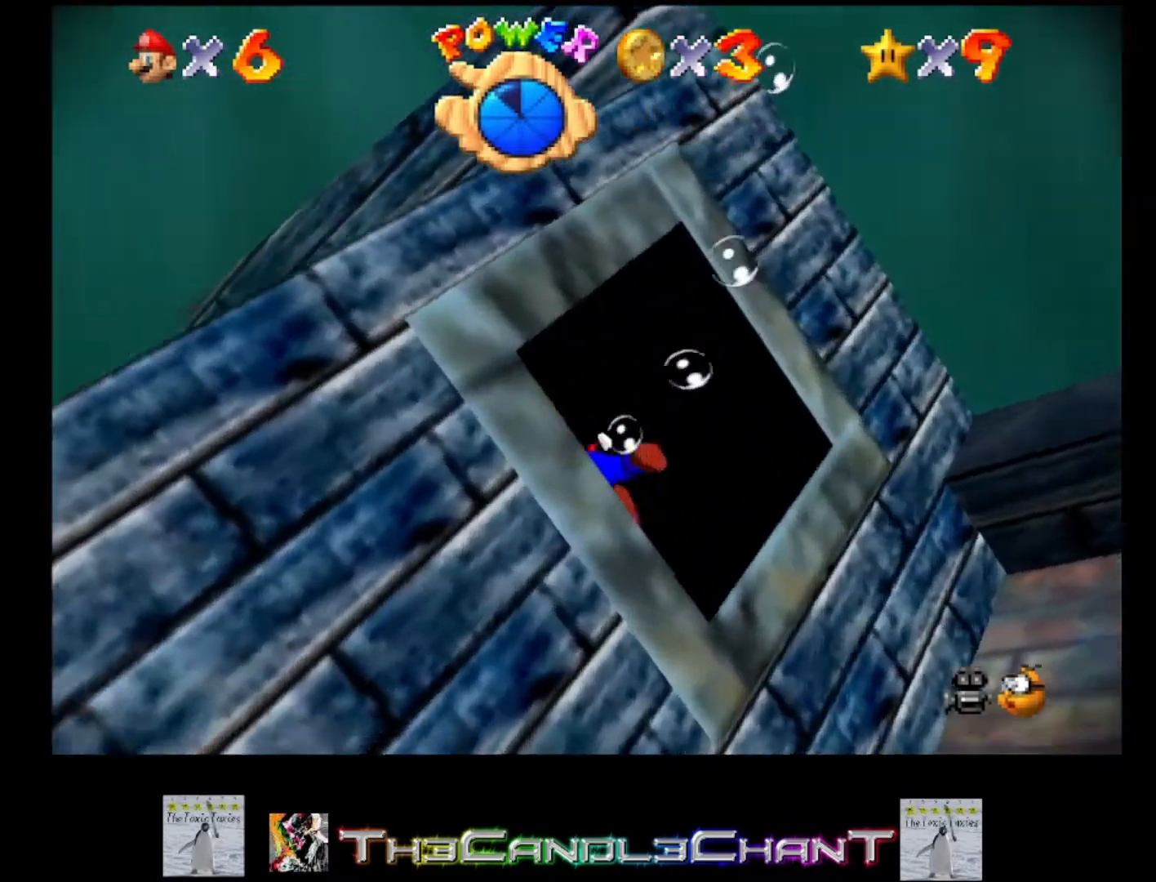
{"buttons": ["A"], "left_stick": "center", "right_stick": "center", "events": [[200, "left_stick", "center"], [433, "A", "down"]]}
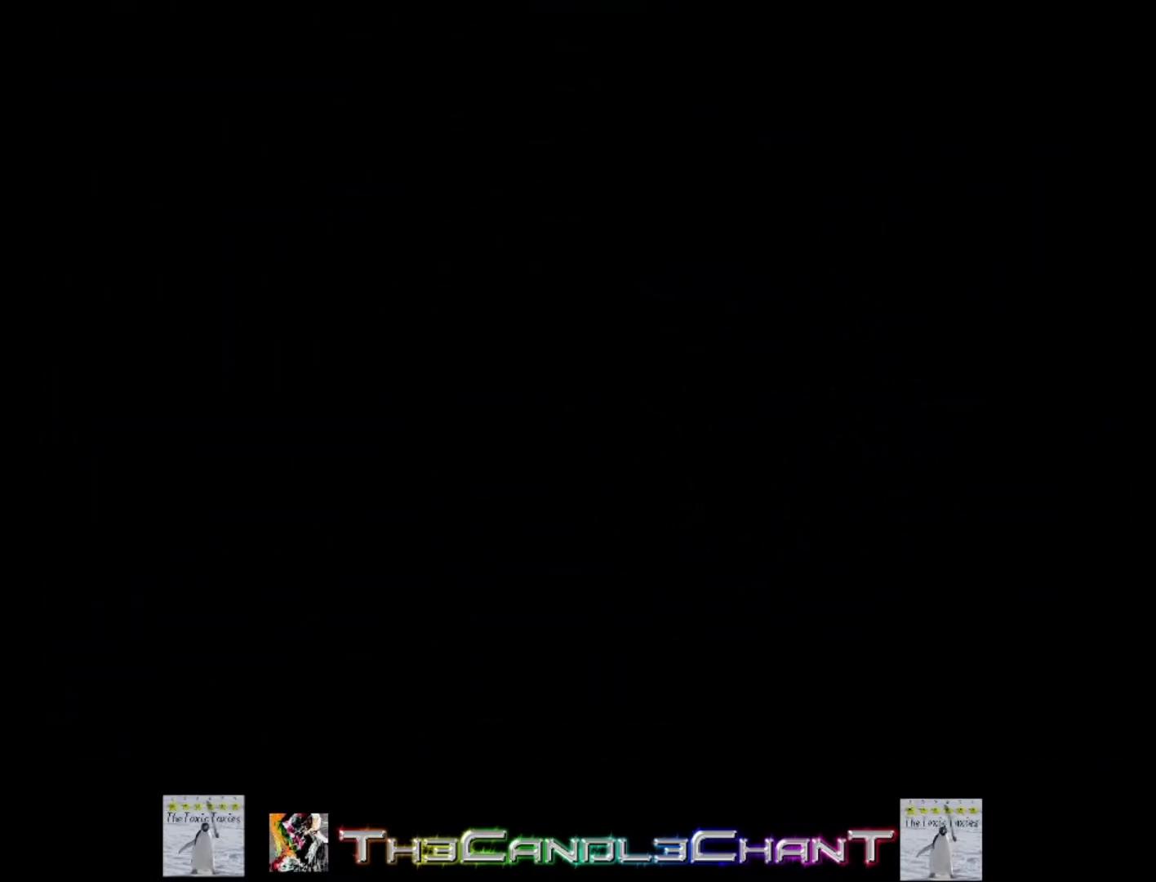
{"buttons": [], "left_stick": "center", "right_stick": "center", "events": [[67, "A", "up"]]}
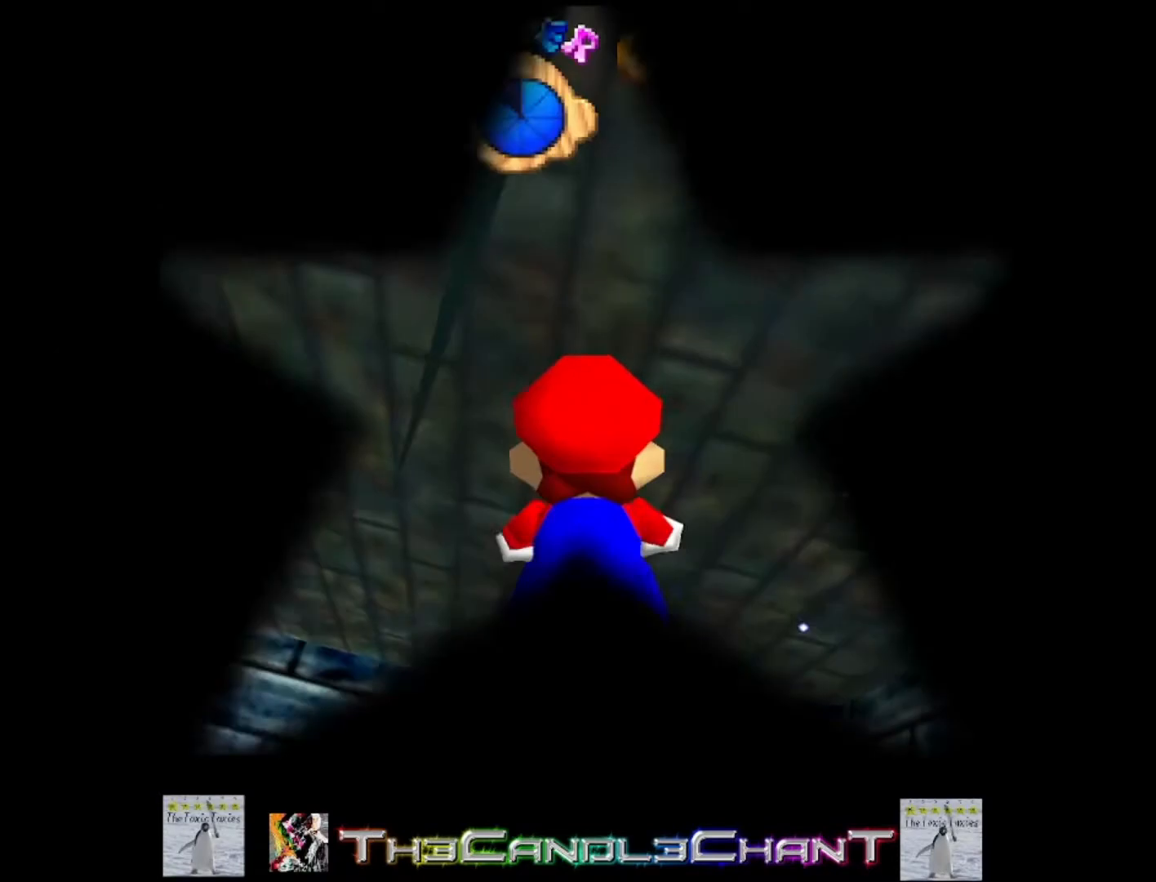
{"buttons": [], "left_stick": "up", "right_stick": "center", "events": [[167, "left_stick", "up"]]}
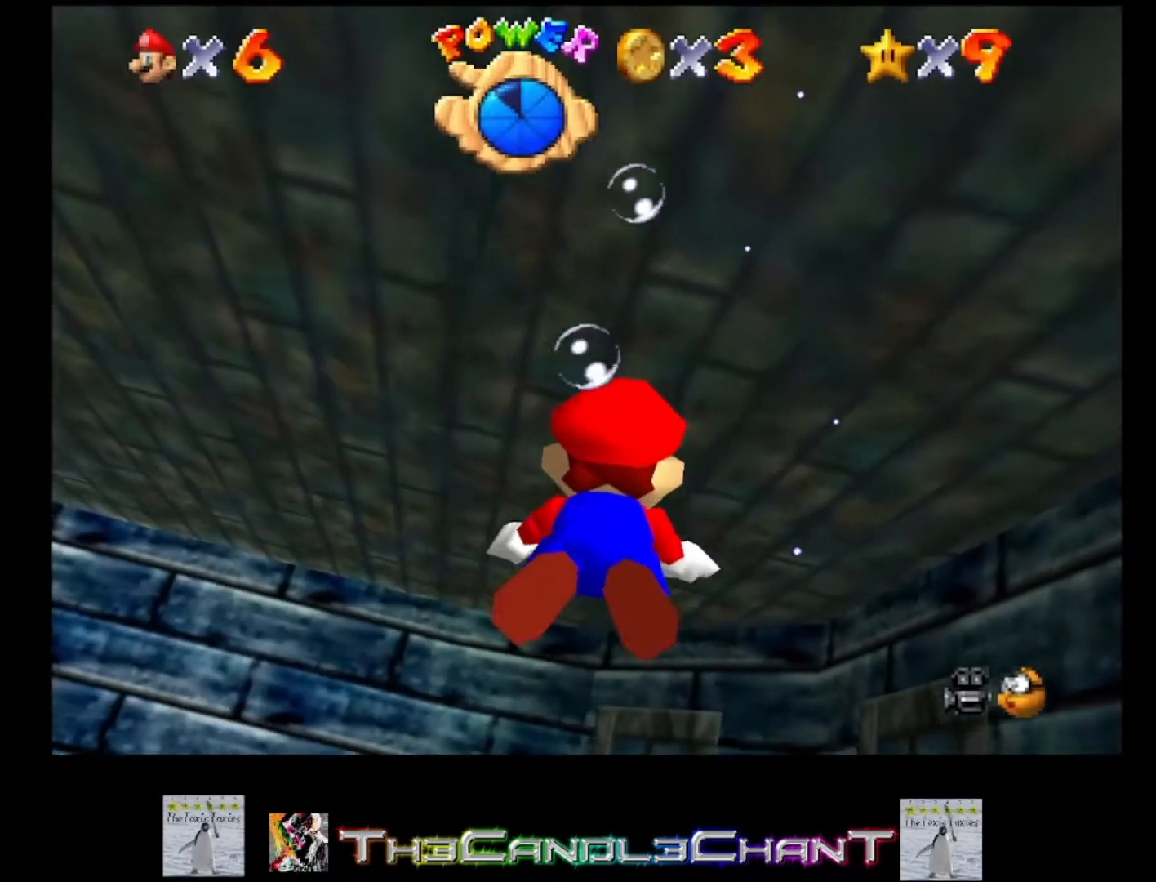
{"buttons": ["A"], "left_stick": "up", "right_stick": "center", "events": [[300, "A", "down"]]}
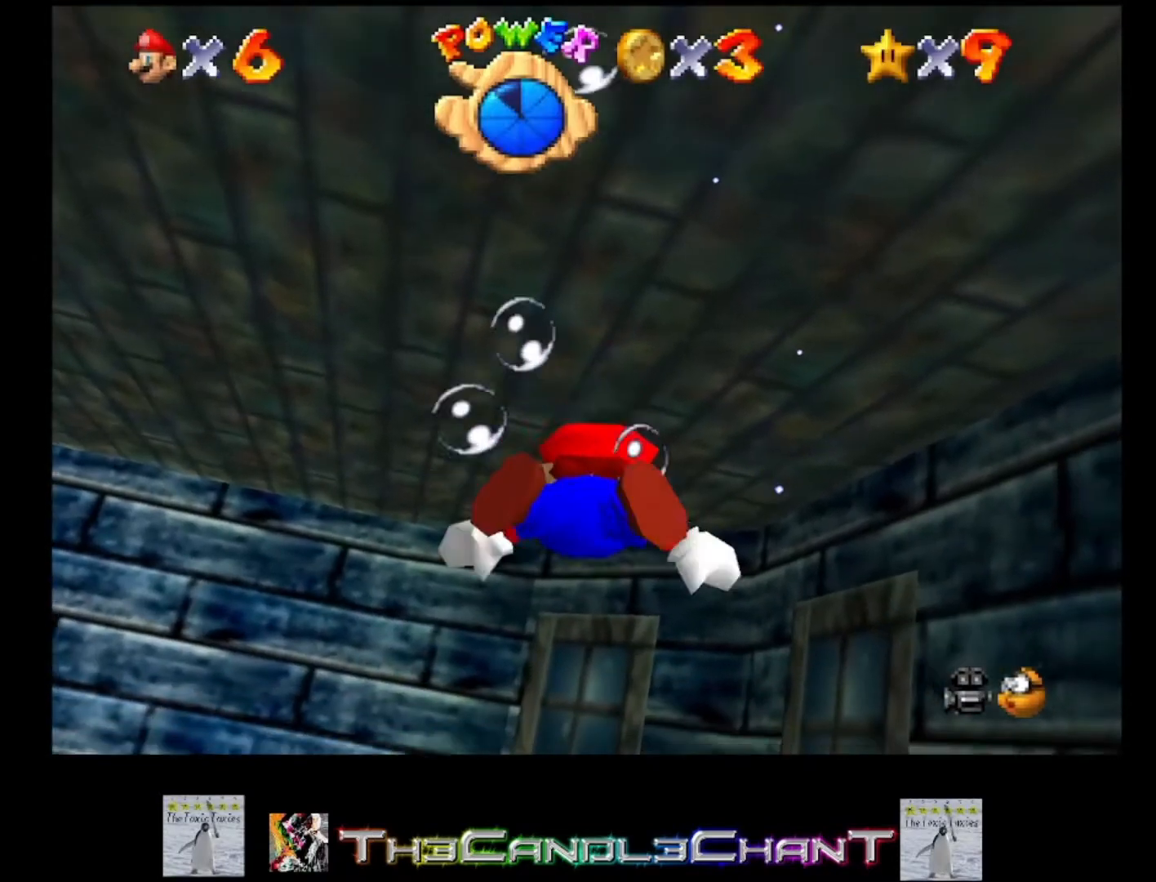
{"buttons": [], "left_stick": "up", "right_stick": "center", "events": [[67, "A", "up"]]}
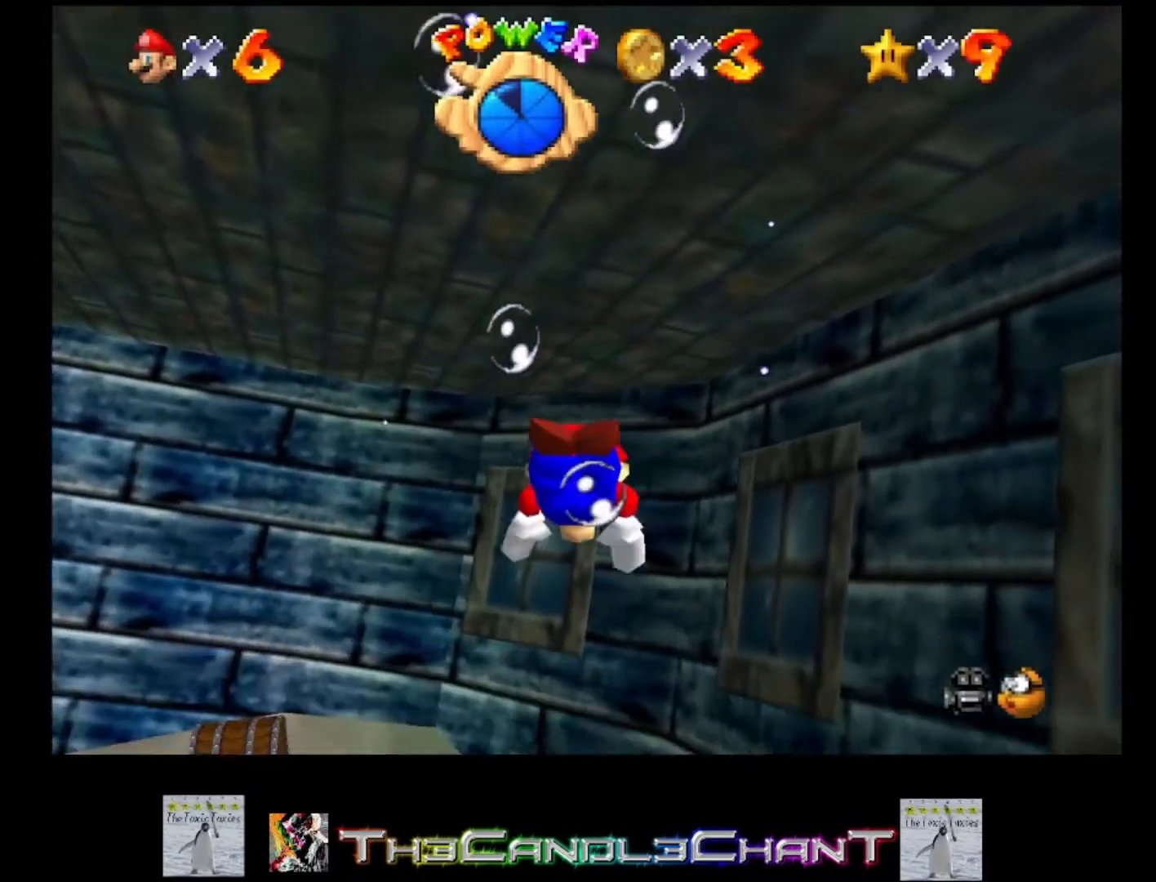
{"buttons": [], "left_stick": "up", "right_stick": "center", "events": [[167, "A", "down"], [300, "A", "up"]]}
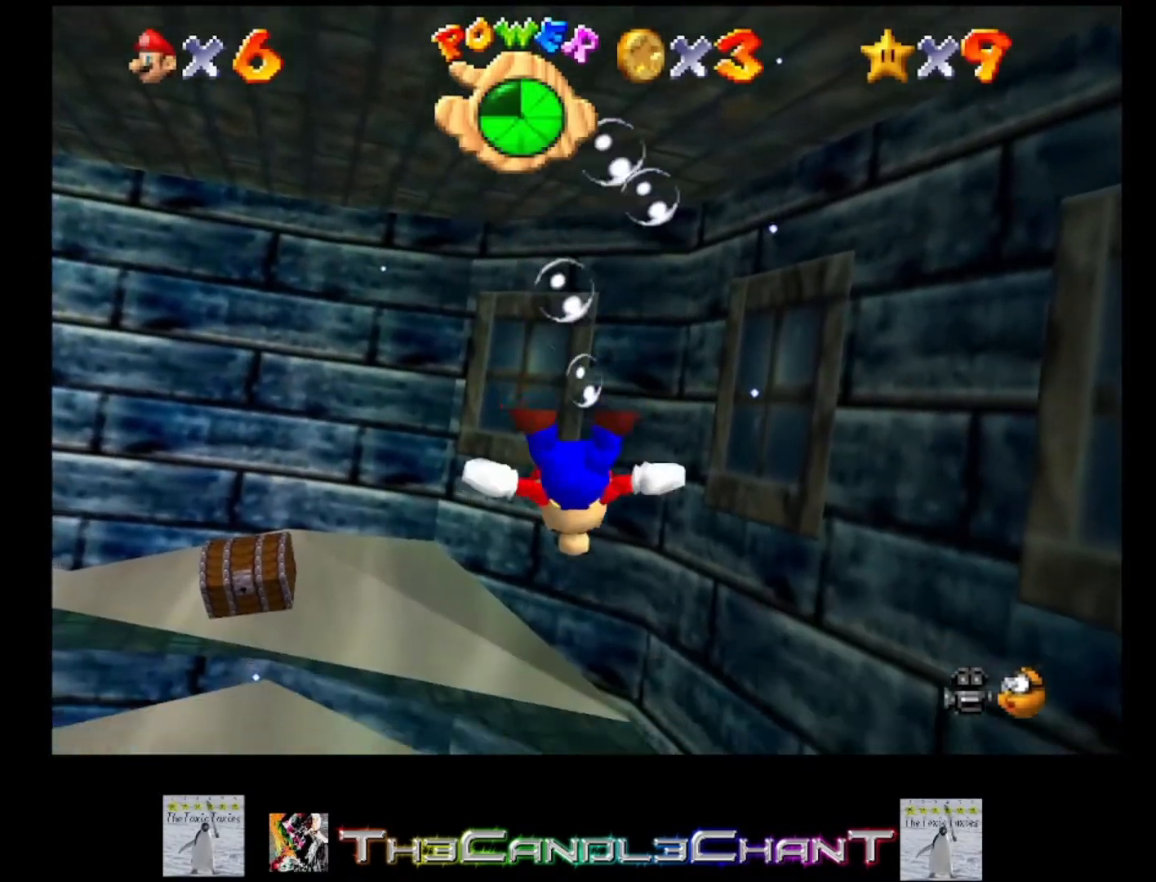
{"buttons": ["A"], "left_stick": "down-left", "right_stick": "center", "events": [[200, "left_stick", "up-left"], [333, "A", "down"], [367, "left_stick", "left"], [467, "left_stick", "down-left"]]}
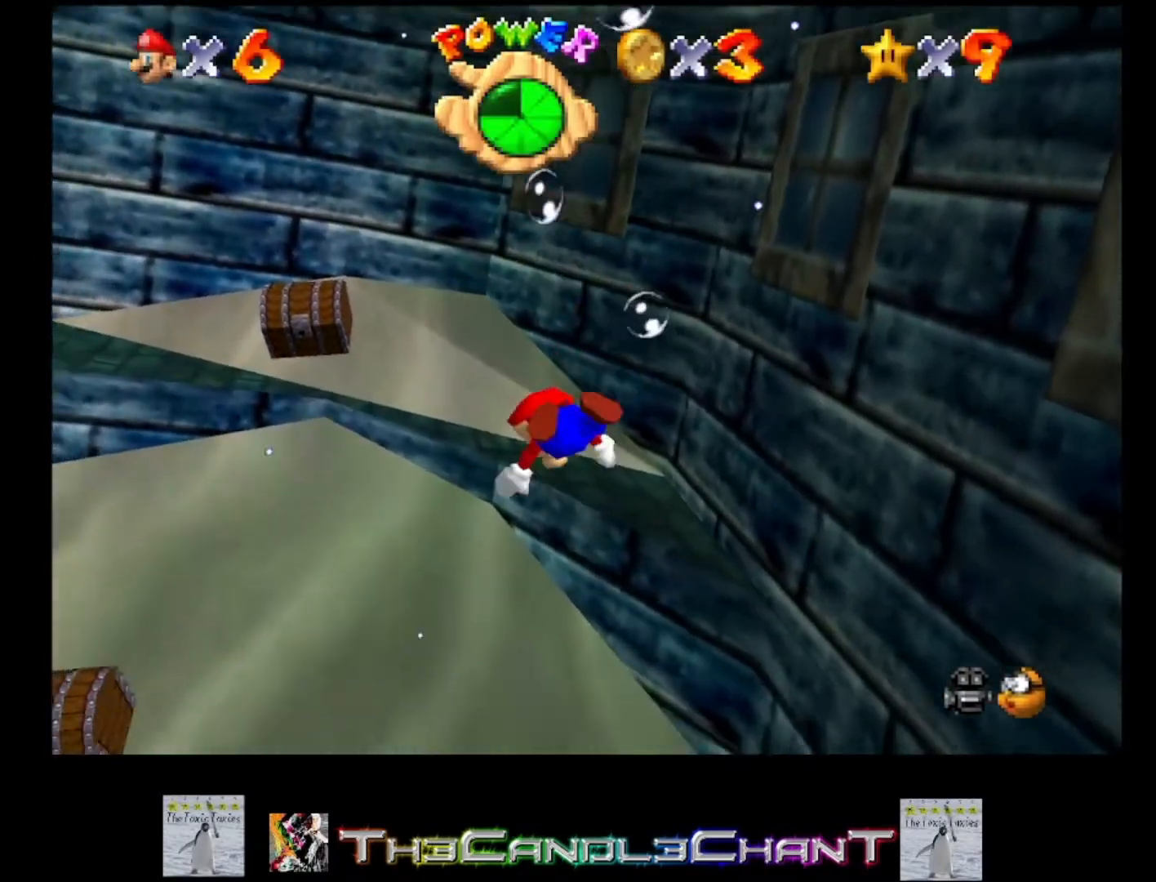
{"buttons": [], "left_stick": "center", "right_stick": "center", "events": [[33, "A", "up"], [433, "left_stick", "center"]]}
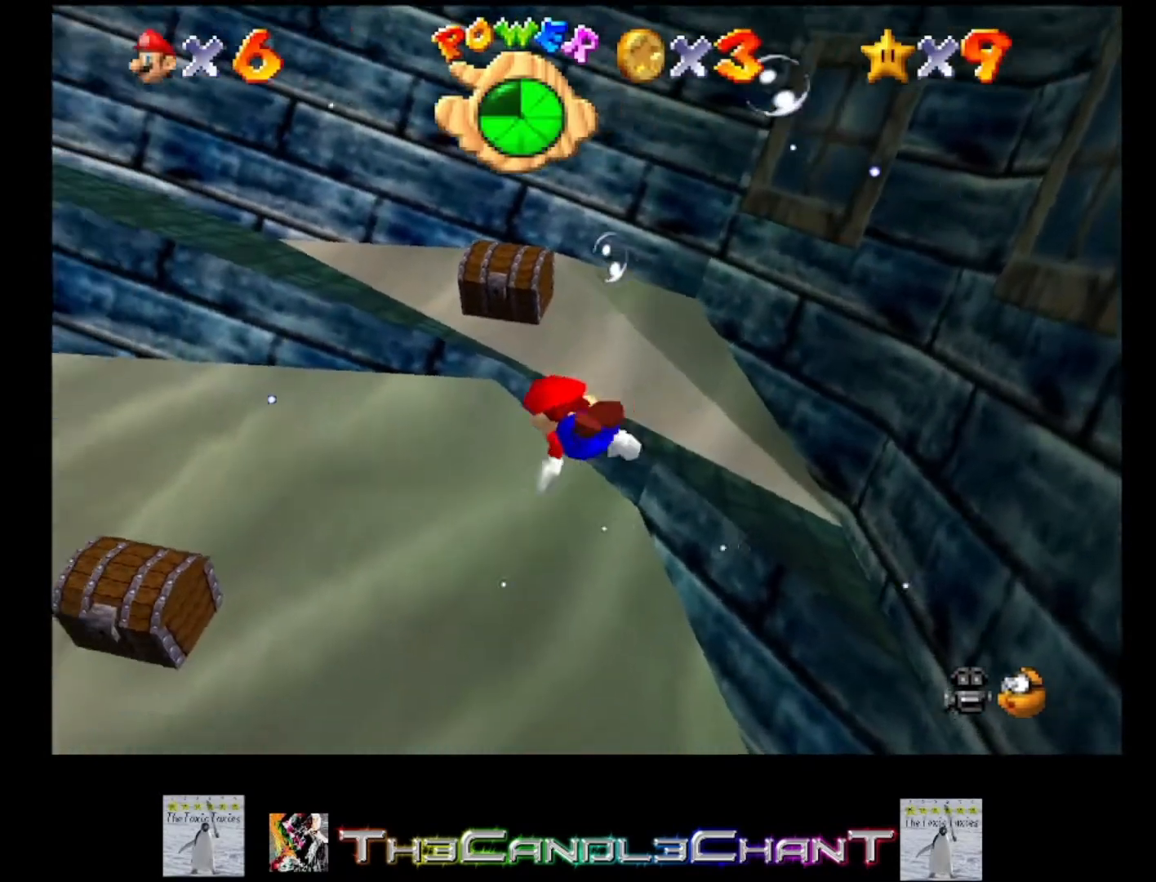
{"buttons": [], "left_stick": "down-right", "right_stick": "center", "events": [[33, "A", "down"], [167, "A", "up"], [333, "left_stick", "down-right"]]}
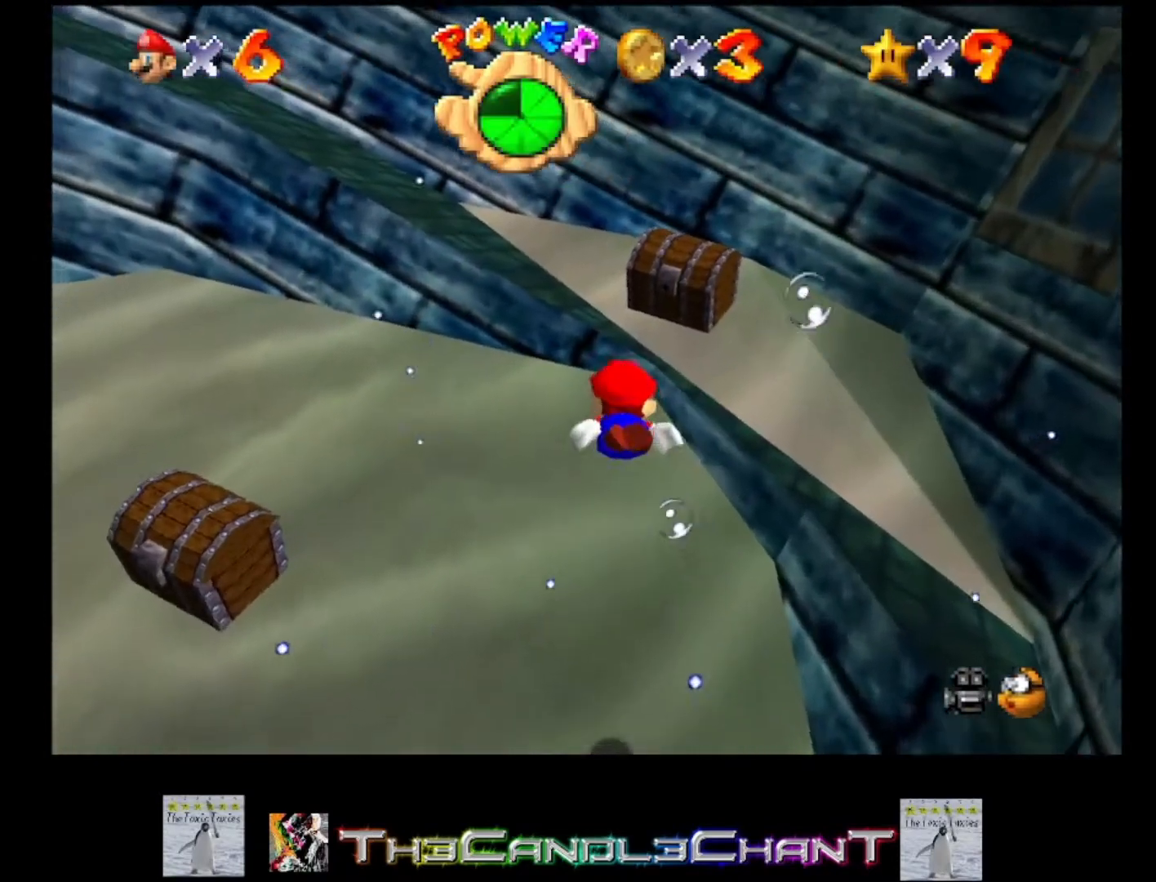
{"buttons": [], "left_stick": "center", "right_stick": "center", "events": [[167, "A", "down"], [200, "left_stick", "center"], [300, "A", "up"]]}
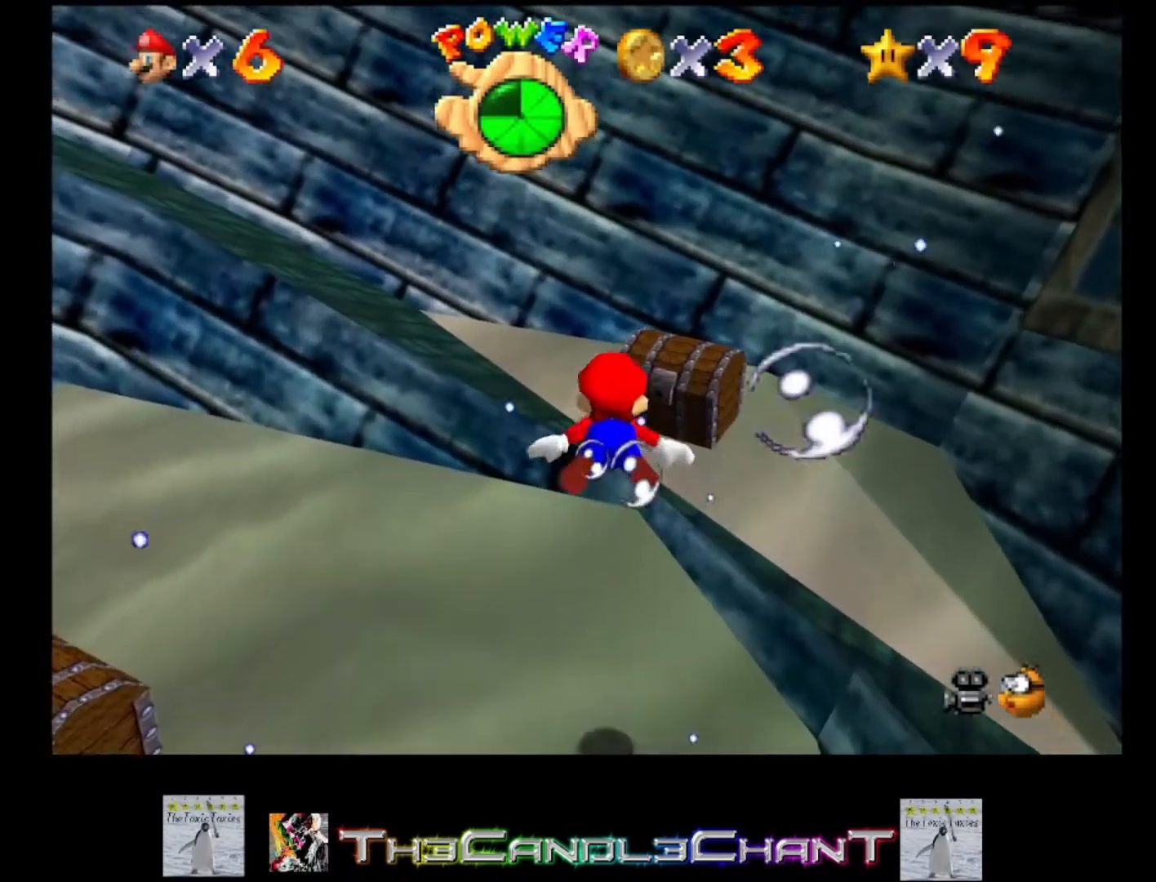
{"buttons": [], "left_stick": "up", "right_stick": "center", "events": [[100, "left_stick", "right"], [167, "left_stick", "up-right"], [467, "left_stick", "up"]]}
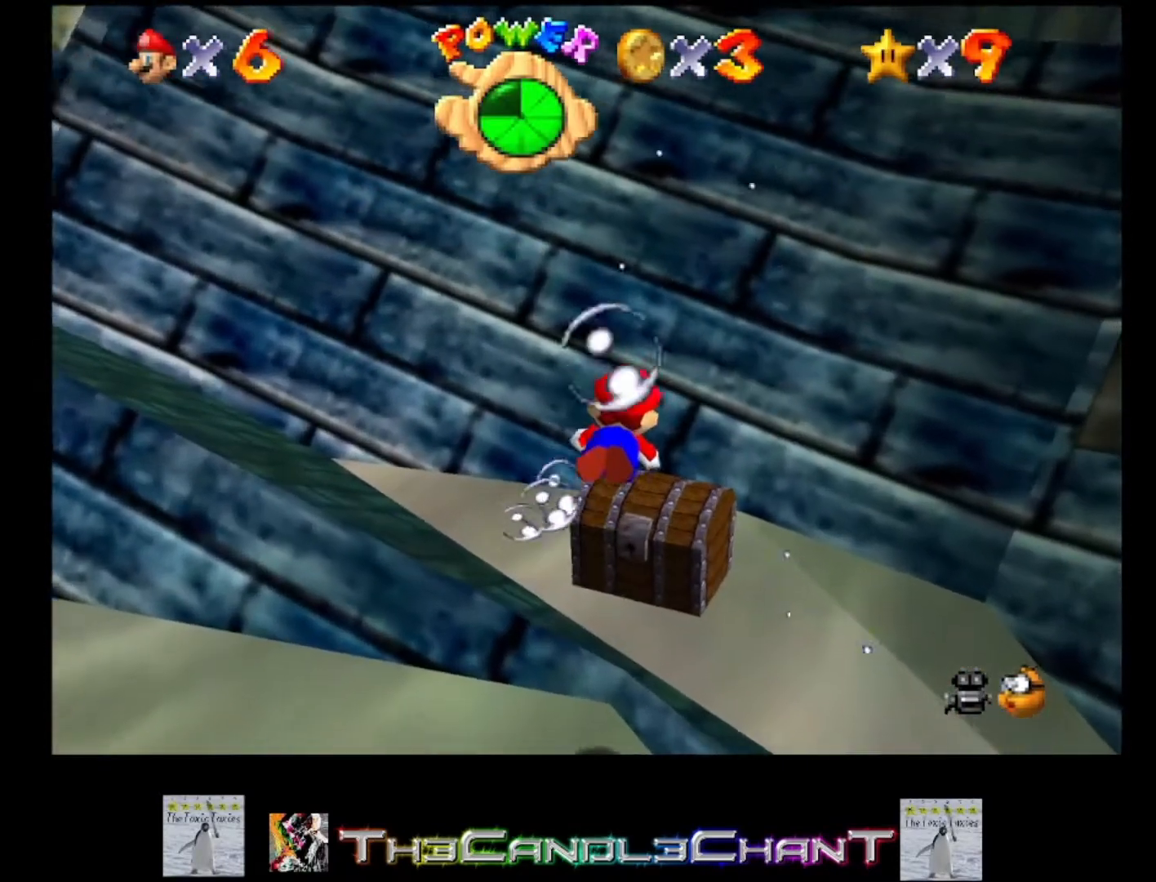
{"buttons": ["A"], "left_stick": "up", "right_stick": "center", "events": [[400, "A", "down"]]}
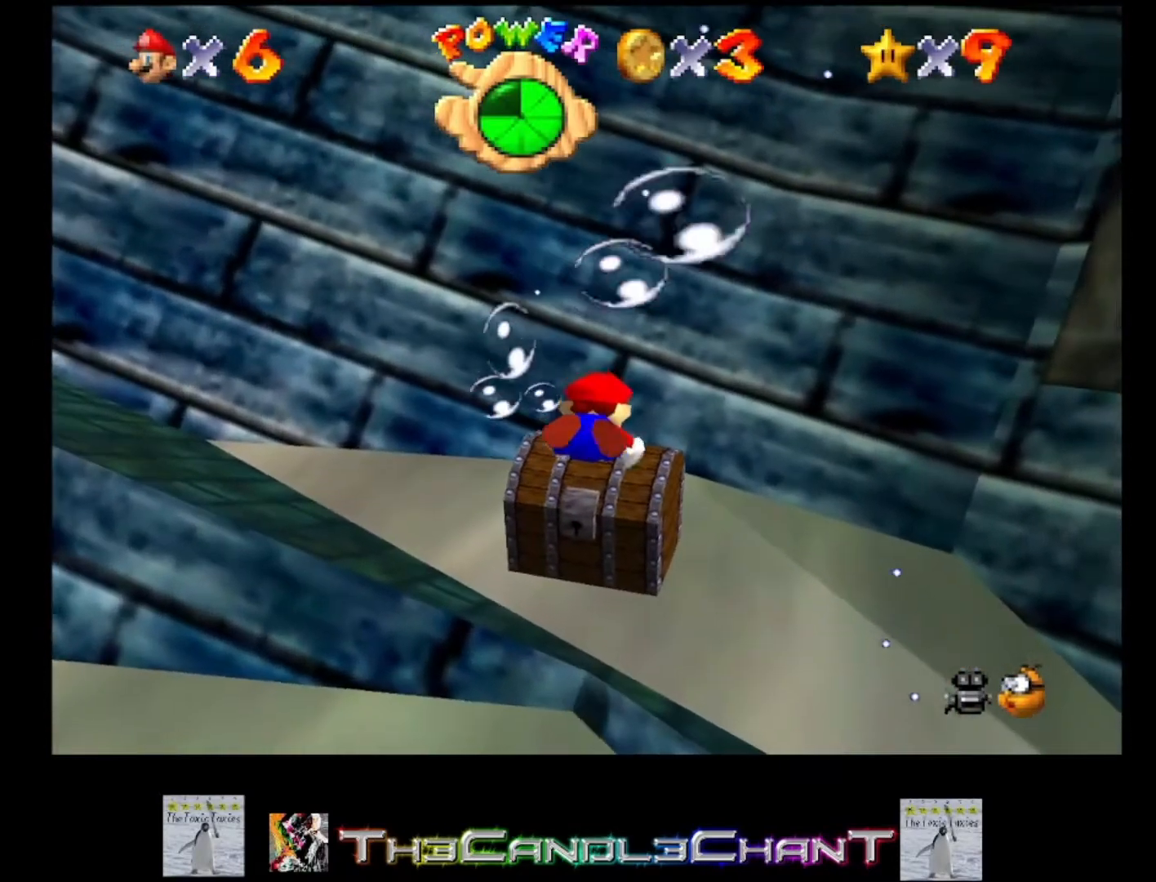
{"buttons": [], "left_stick": "up", "right_stick": "center", "events": [[33, "A", "up"]]}
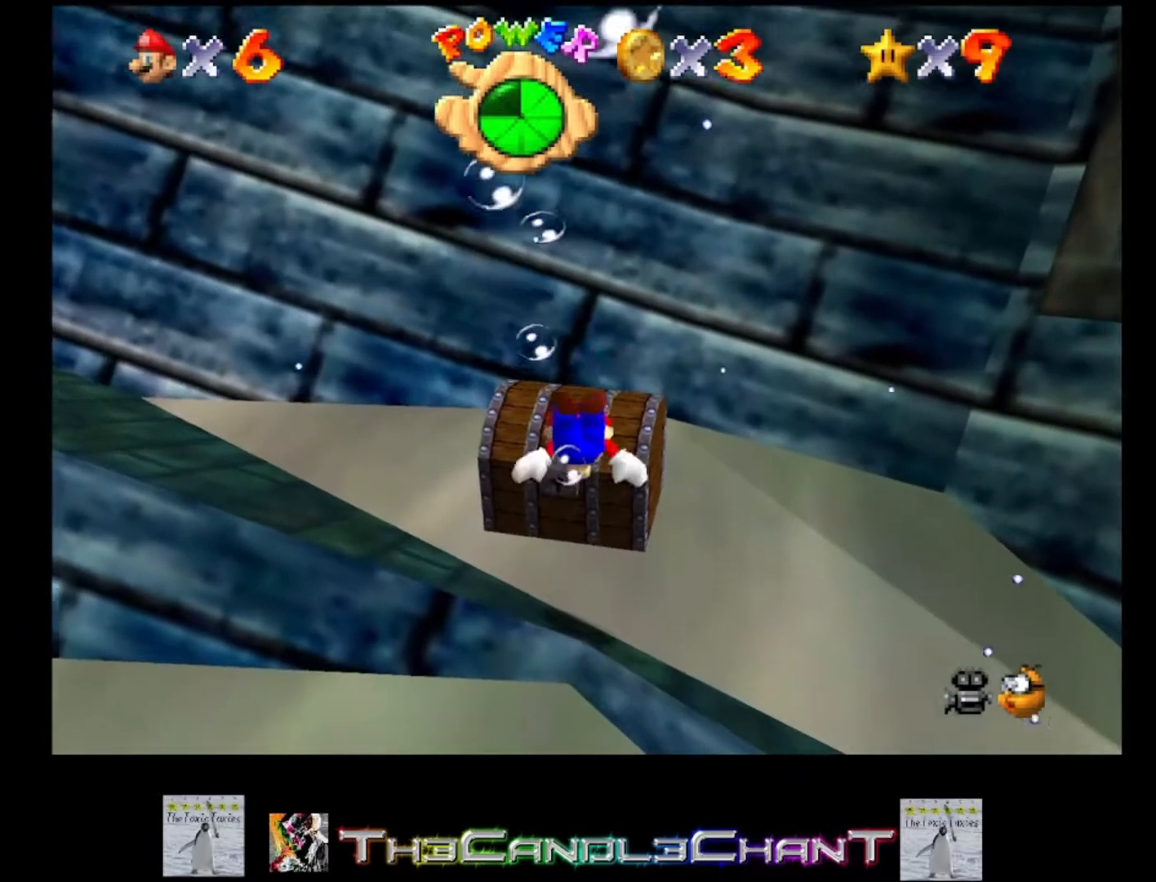
{"buttons": [], "left_stick": "right", "right_stick": "center", "events": [[100, "left_stick", "right"]]}
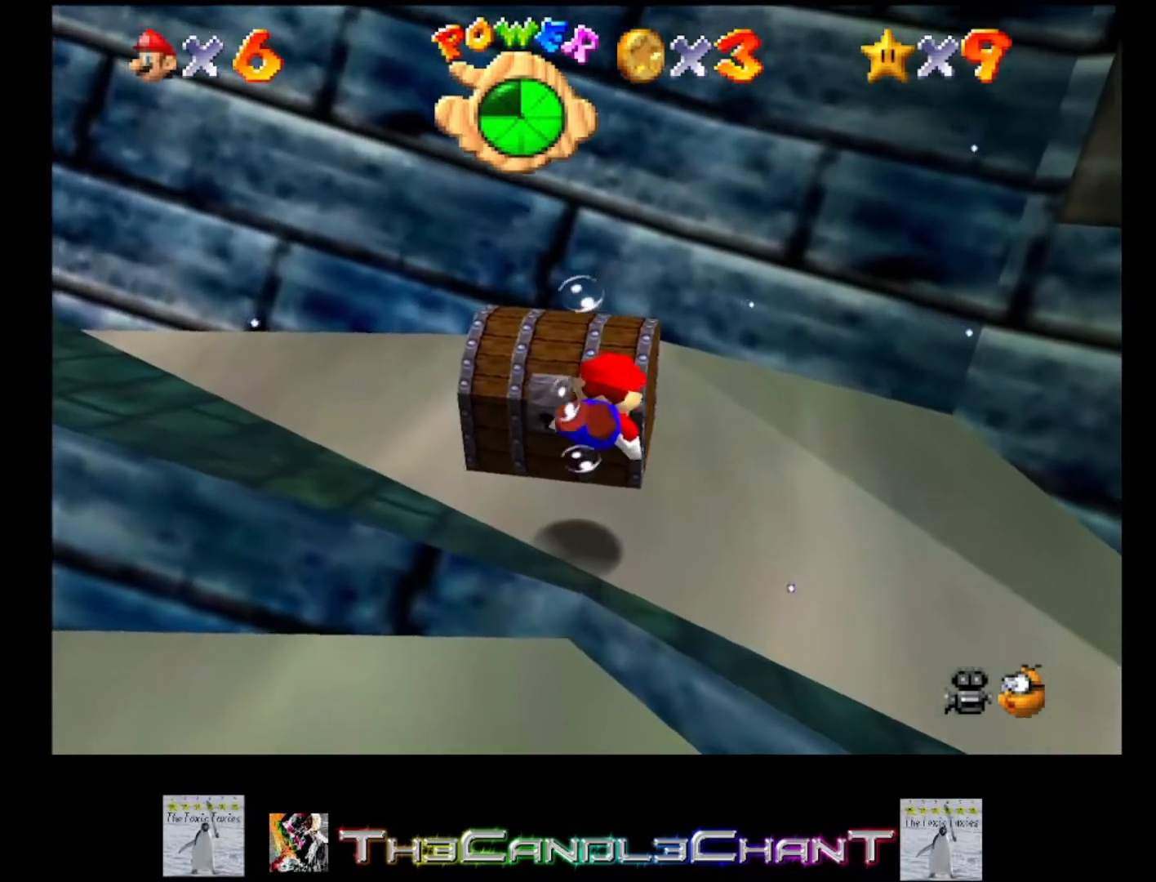
{"buttons": [], "left_stick": "right", "right_stick": "center", "events": [[133, "A", "down"], [300, "A", "up"]]}
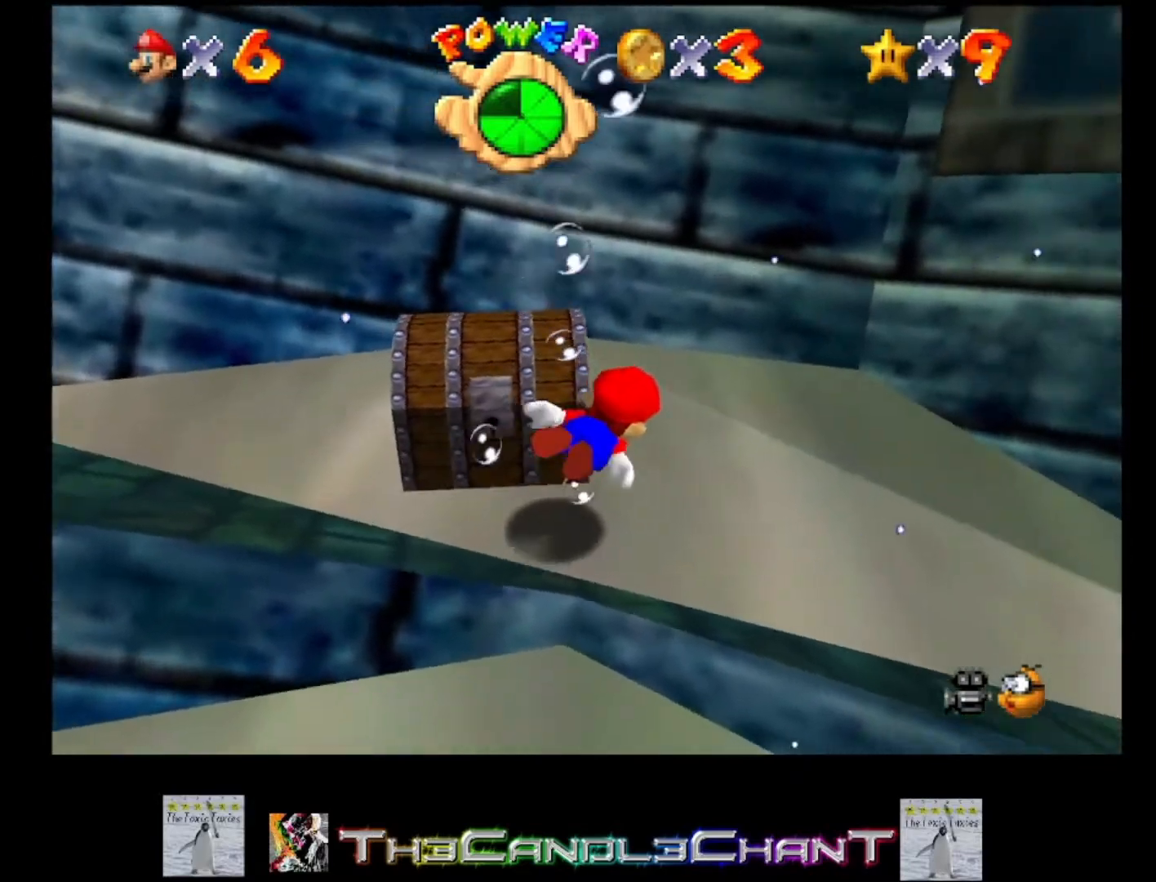
{"buttons": [], "left_stick": "right", "right_stick": "center", "events": [[33, "left_stick", "center"], [300, "left_stick", "right"]]}
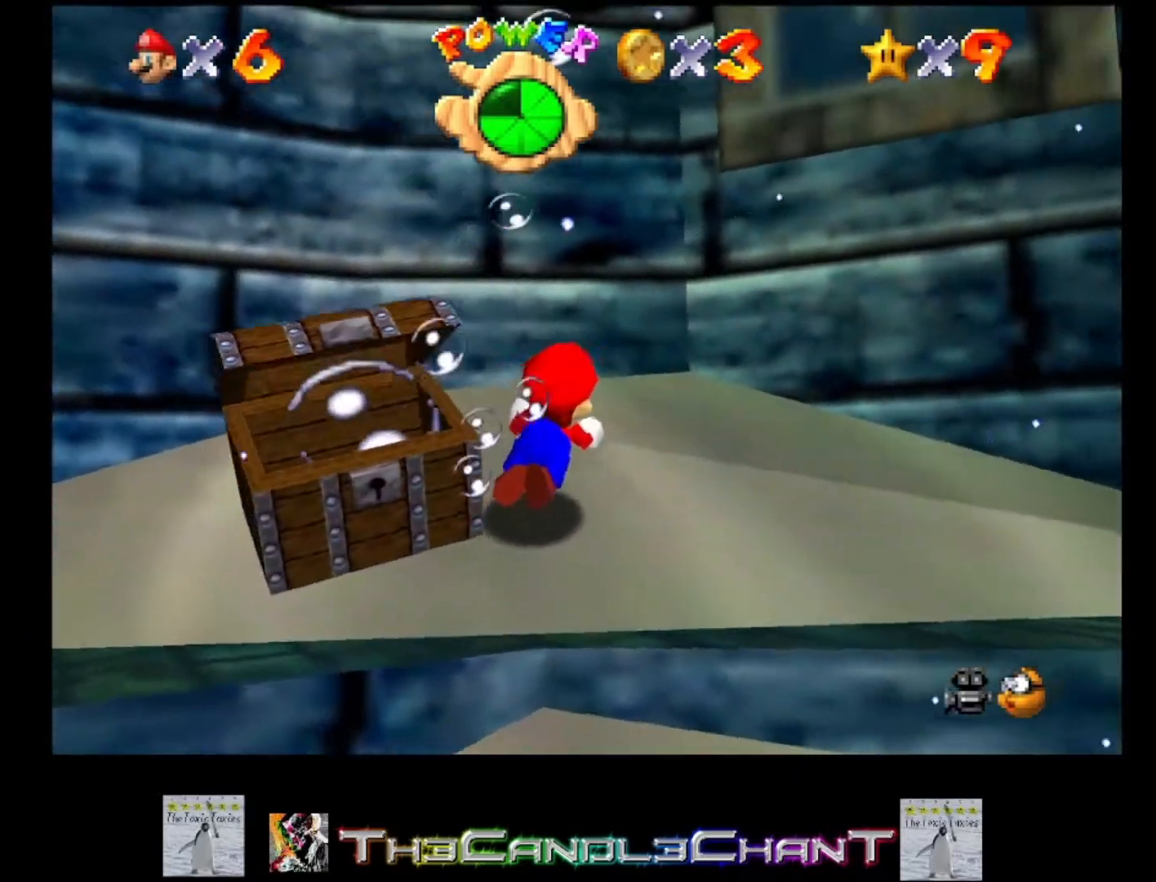
{"buttons": [], "left_stick": "right", "right_stick": "center", "events": [[100, "A", "down"], [200, "A", "up"]]}
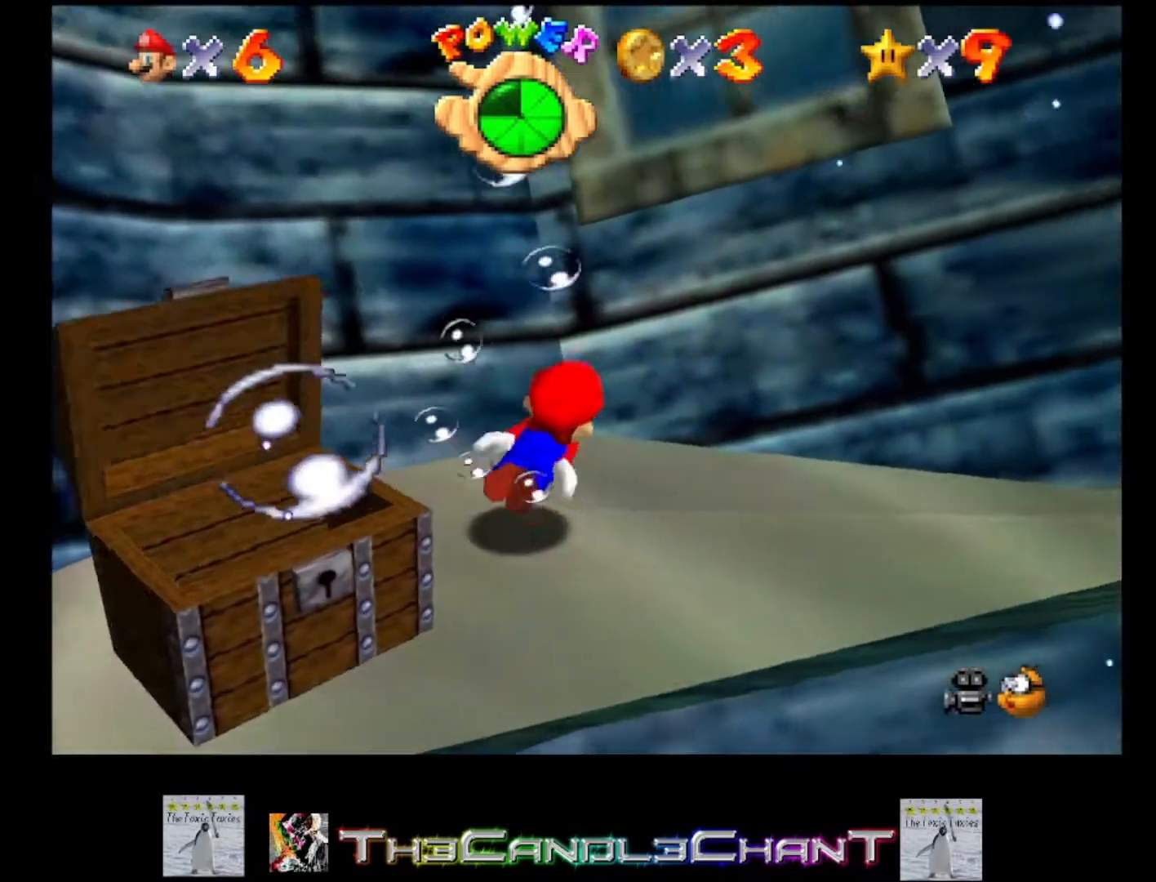
{"buttons": ["A"], "left_stick": "right", "right_stick": "center", "events": [[367, "A", "down"]]}
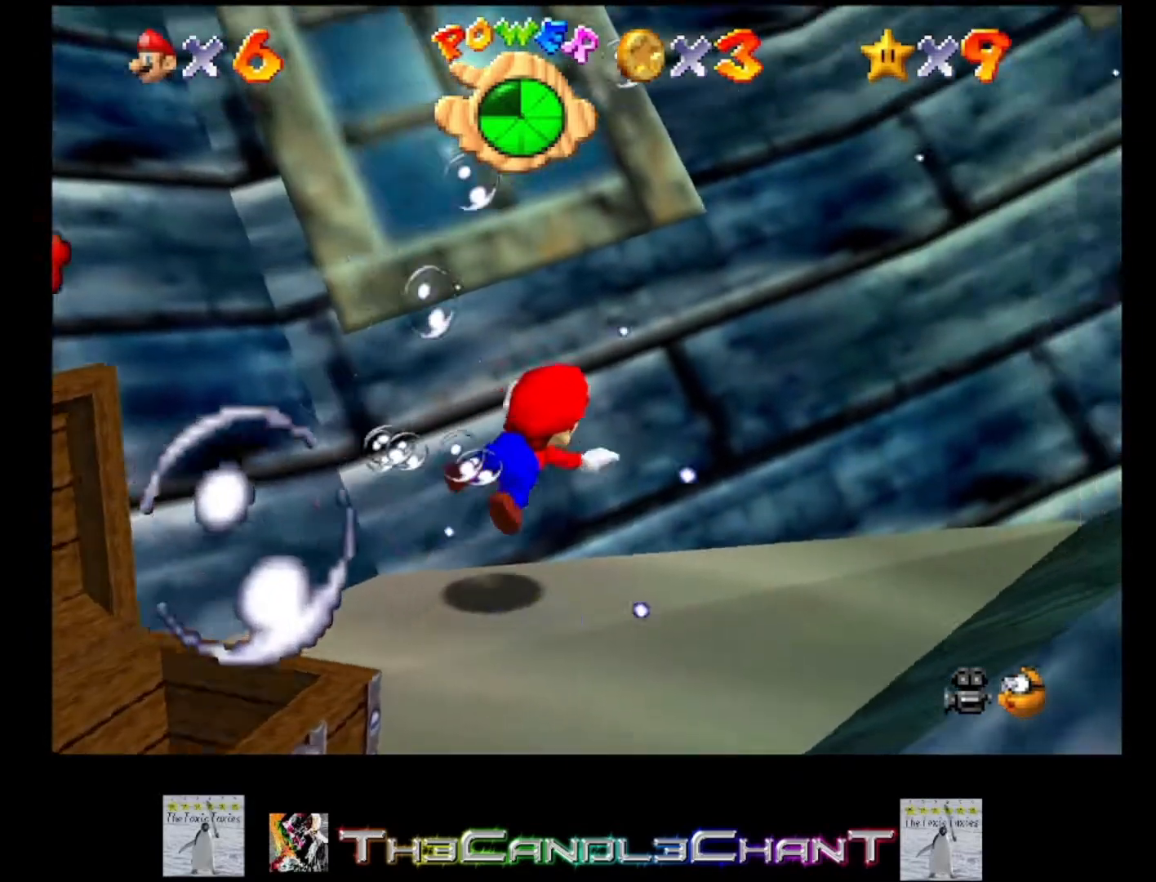
{"buttons": [], "left_stick": "right", "right_stick": "center", "events": [[33, "A", "up"]]}
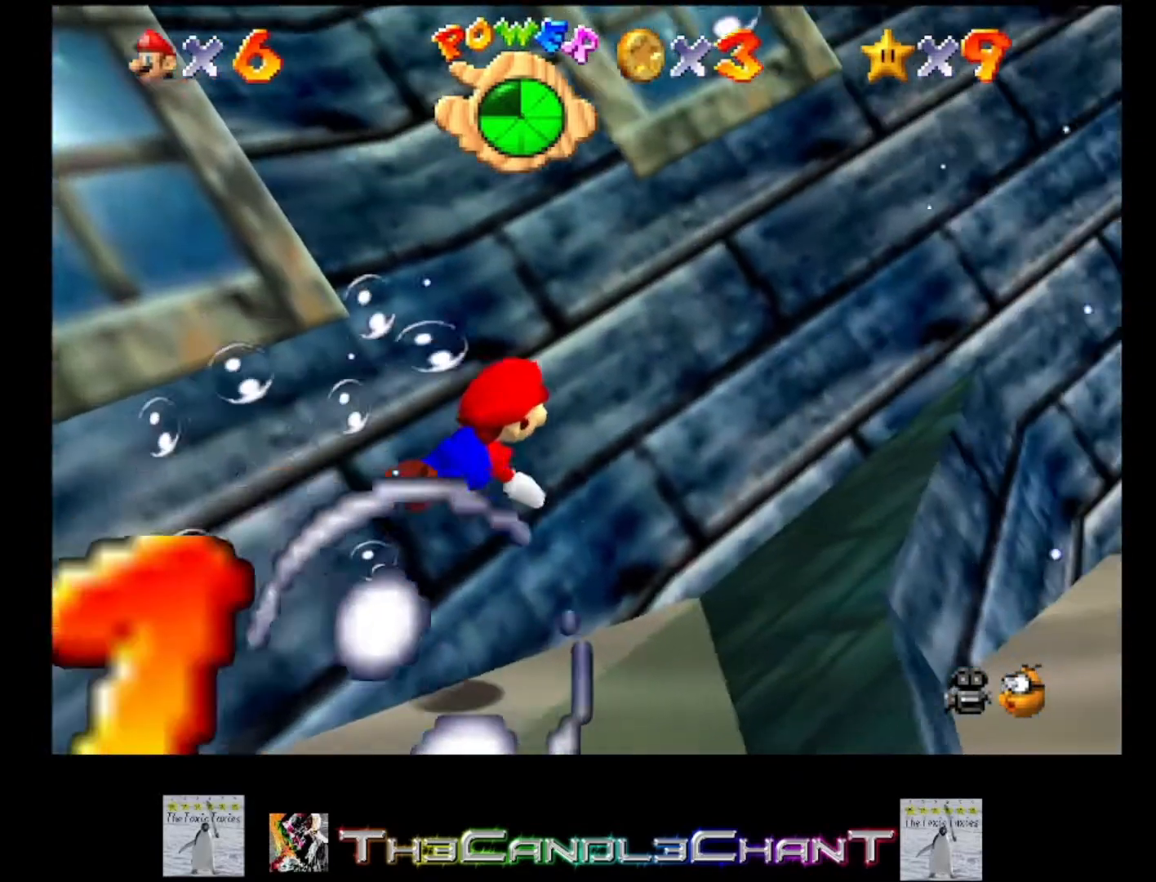
{"buttons": [], "left_stick": "center", "right_stick": "center", "events": [[67, "A", "down"], [267, "A", "up"], [367, "left_stick", "center"]]}
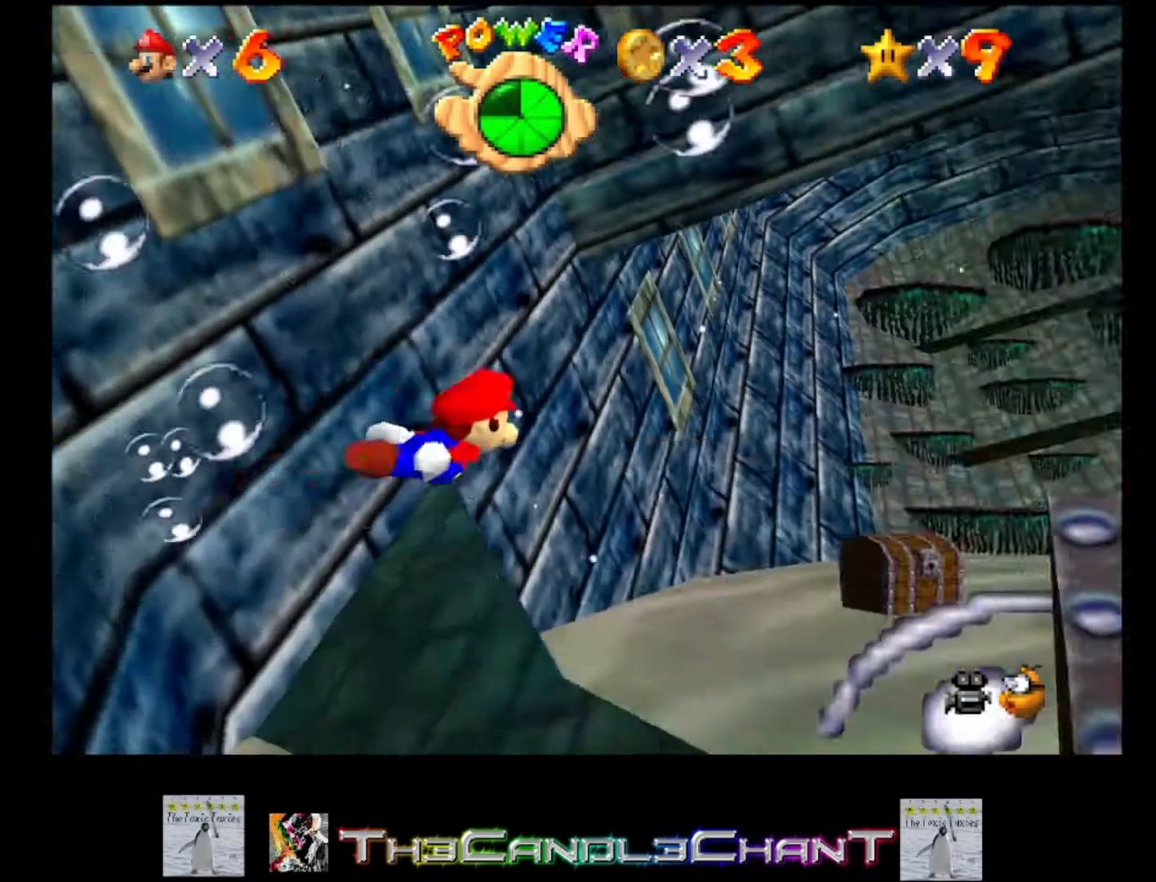
{"buttons": [], "left_stick": "up", "right_stick": "center", "events": [[200, "left_stick", "up-right"], [333, "A", "down"], [400, "left_stick", "up"], [433, "A", "up"]]}
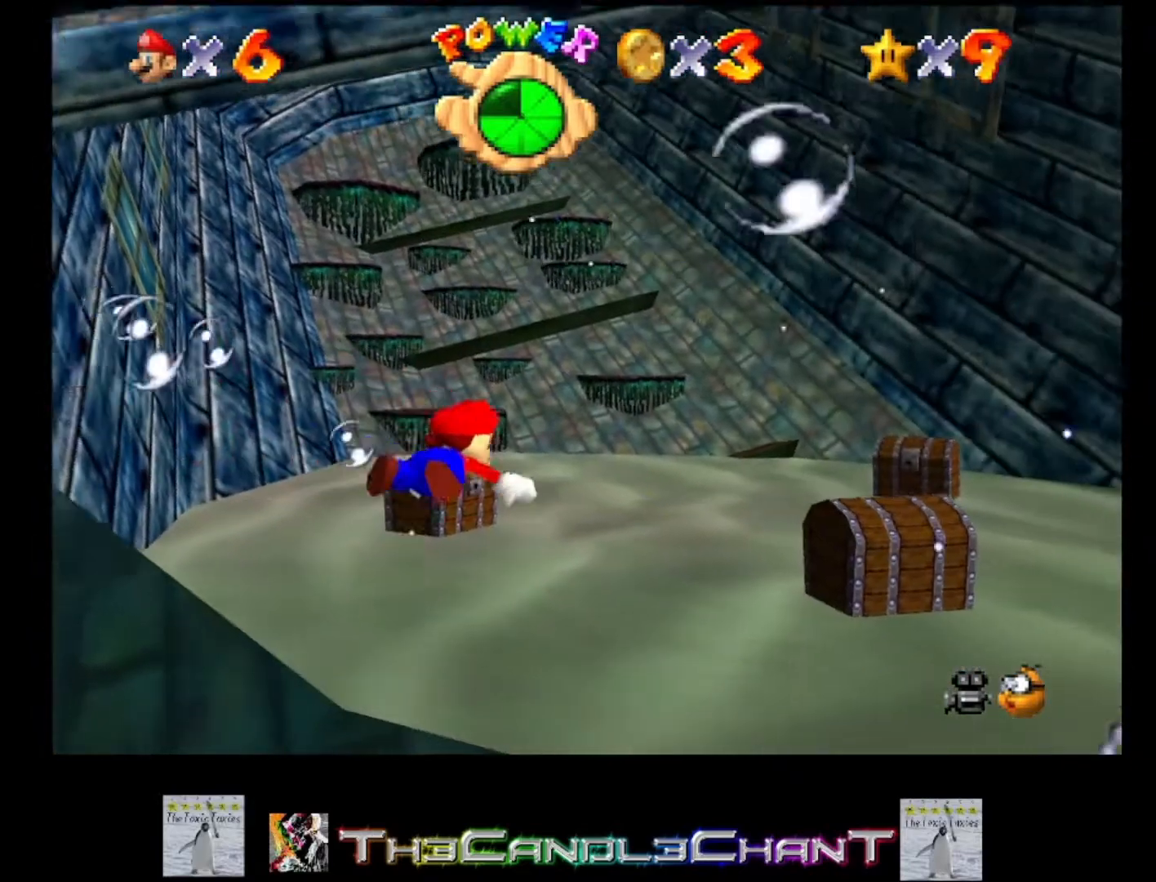
{"buttons": [], "left_stick": "center", "right_stick": "center", "events": [[367, "left_stick", "center"]]}
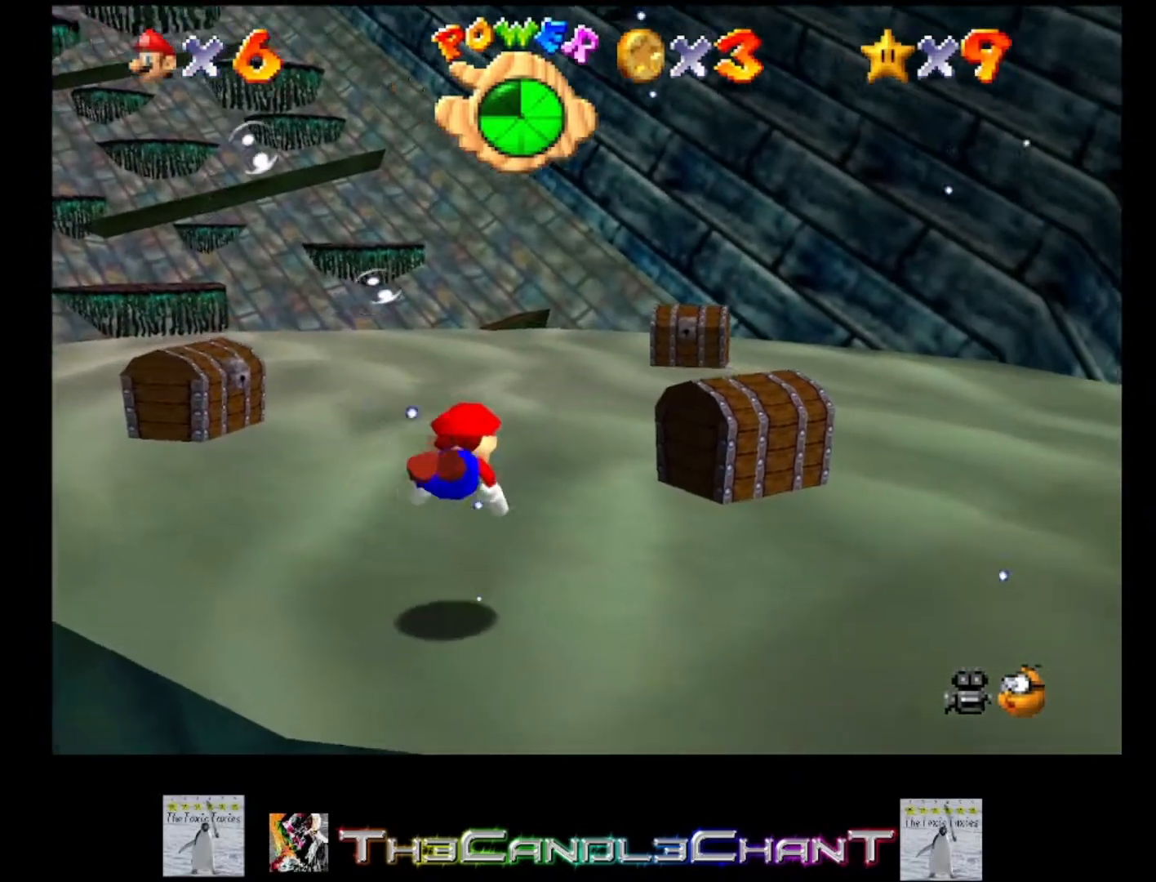
{"buttons": [], "left_stick": "center", "right_stick": "center", "events": [[33, "A", "down"], [133, "A", "up"]]}
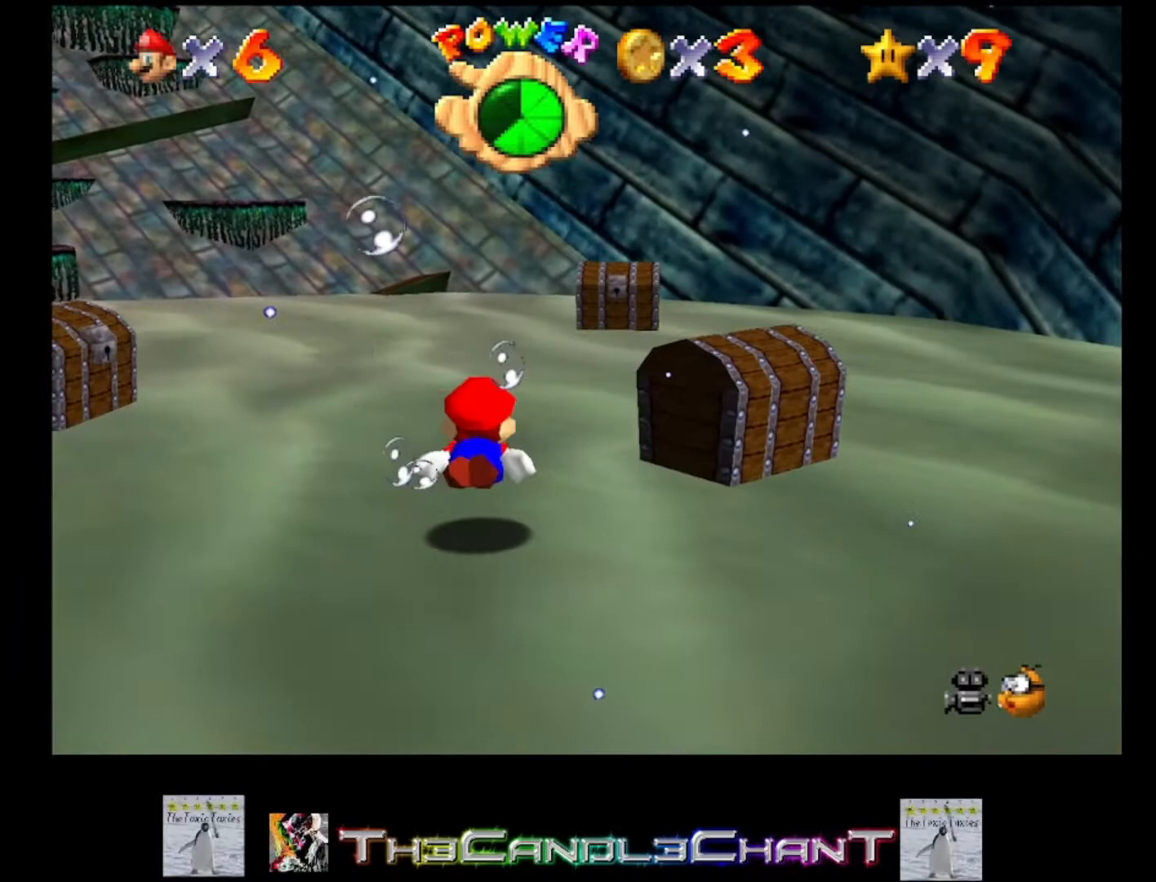
{"buttons": [], "left_stick": "center", "right_stick": "center", "events": [[200, "A", "down"], [333, "A", "up"]]}
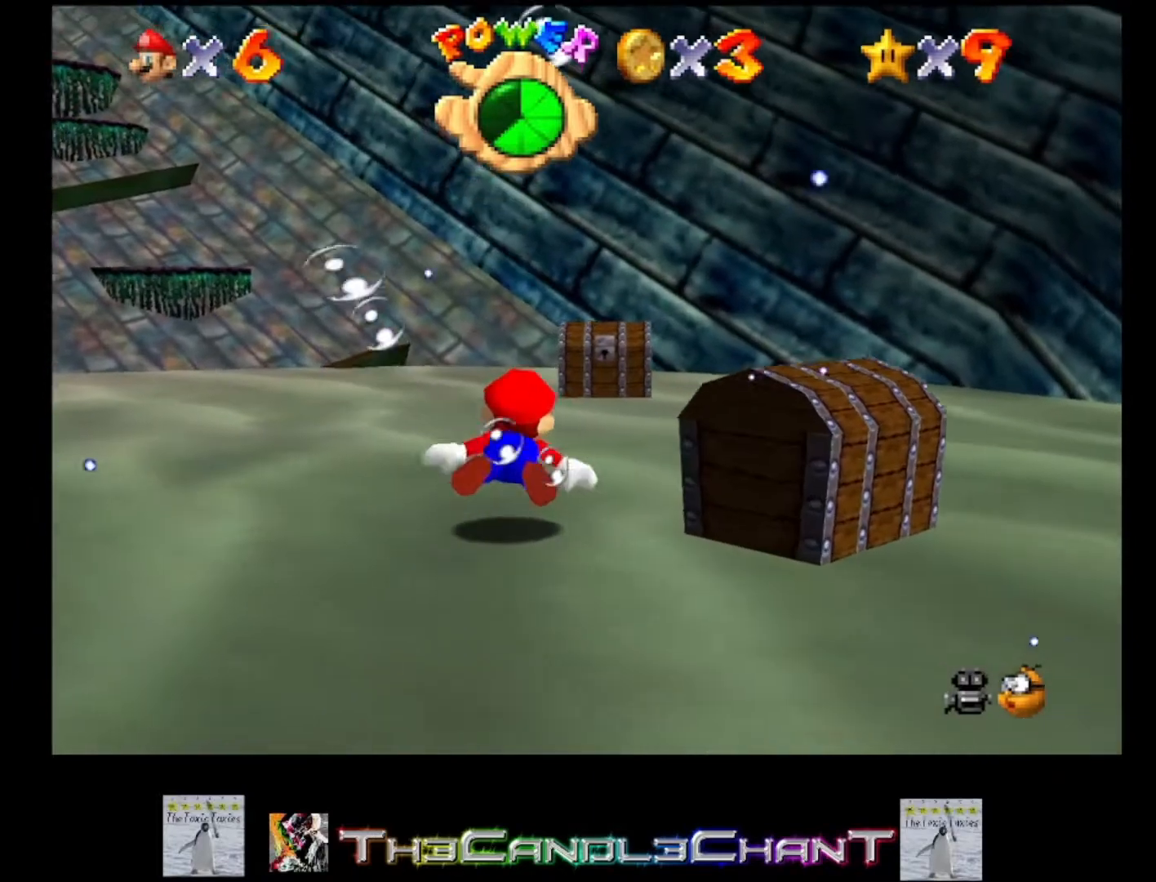
{"buttons": ["A"], "left_stick": "center", "right_stick": "center", "events": [[67, "left_stick", "up-right"], [433, "left_stick", "center"], [467, "A", "down"]]}
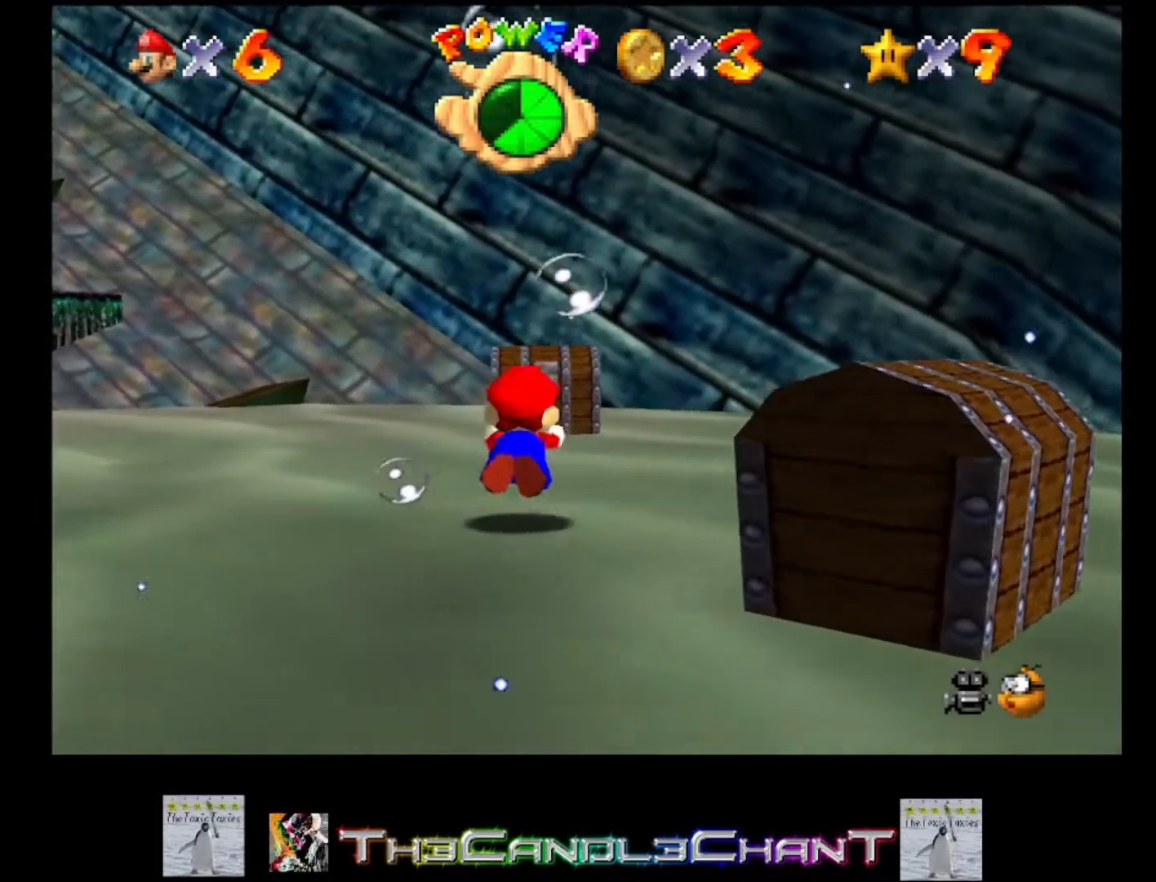
{"buttons": [], "left_stick": "center", "right_stick": "center", "events": [[100, "A", "up"]]}